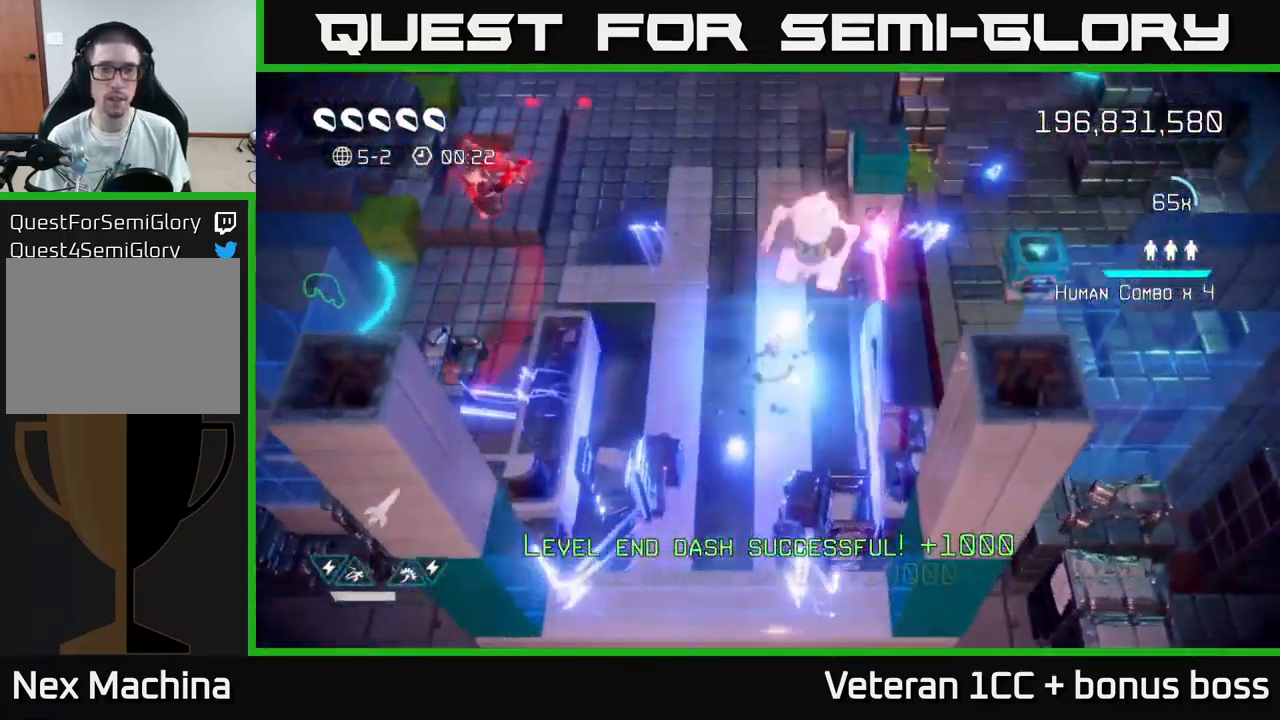
Gameplay with a controller (Xbox layout); each line is a JSON object with the inputs held at the frame after it. "events" lists button and stick changes between this image and that frame as [ms after this image, input, new state], when the widget could be followed in between.
{"buttons": [], "left_stick": "up-left", "right_stick": "up-left", "events": [[17, "left_stick", "down-left"], [50, "R2", "up"], [250, "left_stick", "up"], [283, "right_stick", "up"], [400, "right_stick", "up-left"], [417, "left_stick", "up-left"]]}
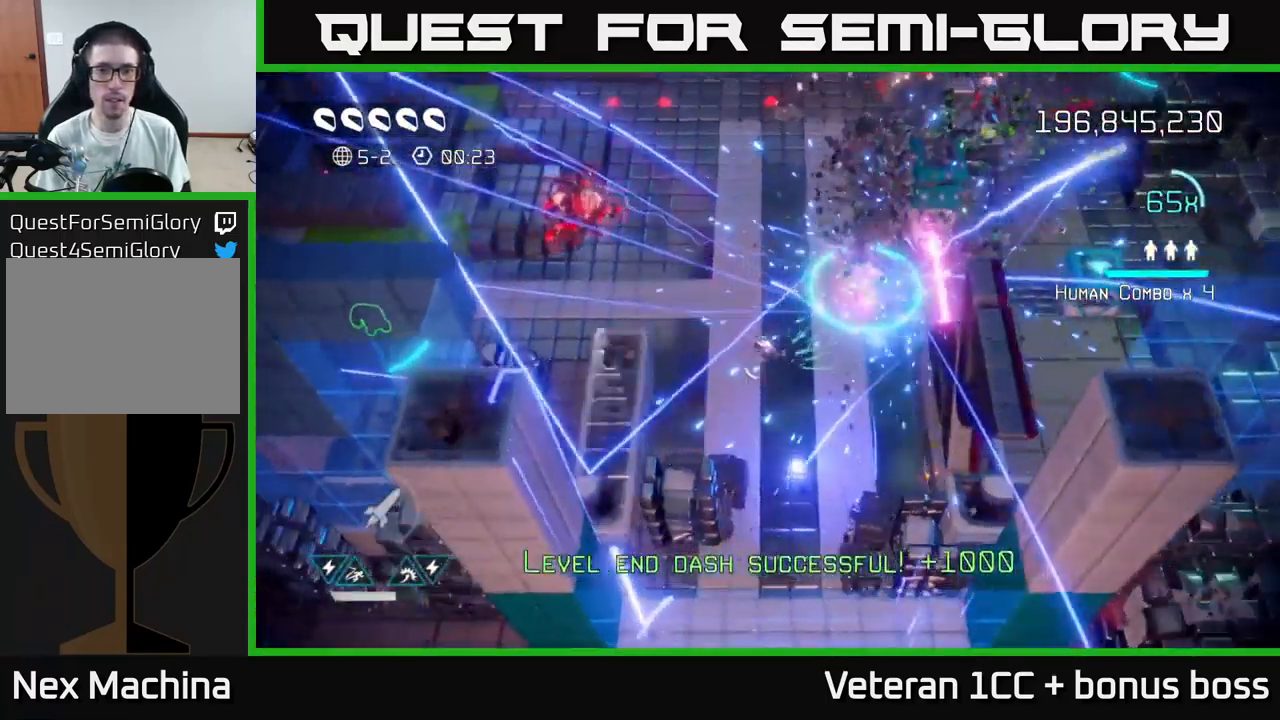
{"buttons": [], "left_stick": "center", "right_stick": "up-left", "events": [[283, "left_stick", "left"], [450, "left_stick", "center"]]}
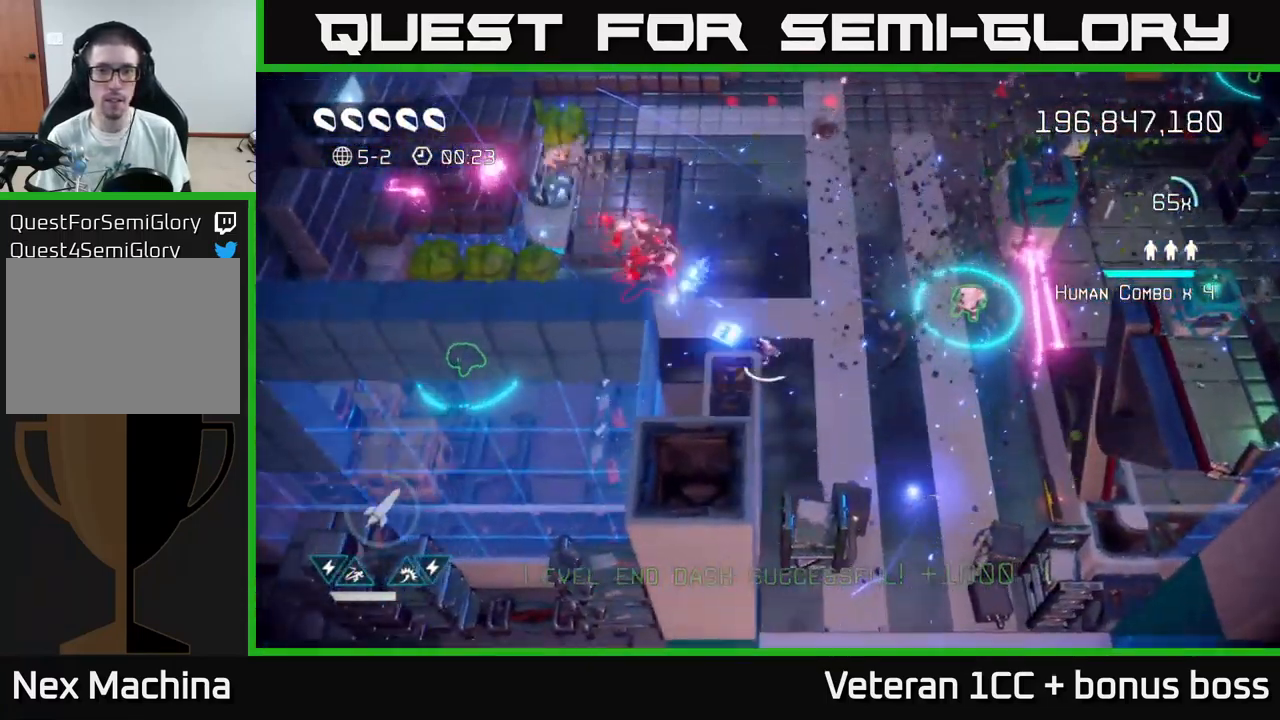
{"buttons": [], "left_stick": "left", "right_stick": "left", "events": [[50, "right_stick", "left"], [67, "left_stick", "up-left"], [250, "left_stick", "center"], [400, "left_stick", "left"]]}
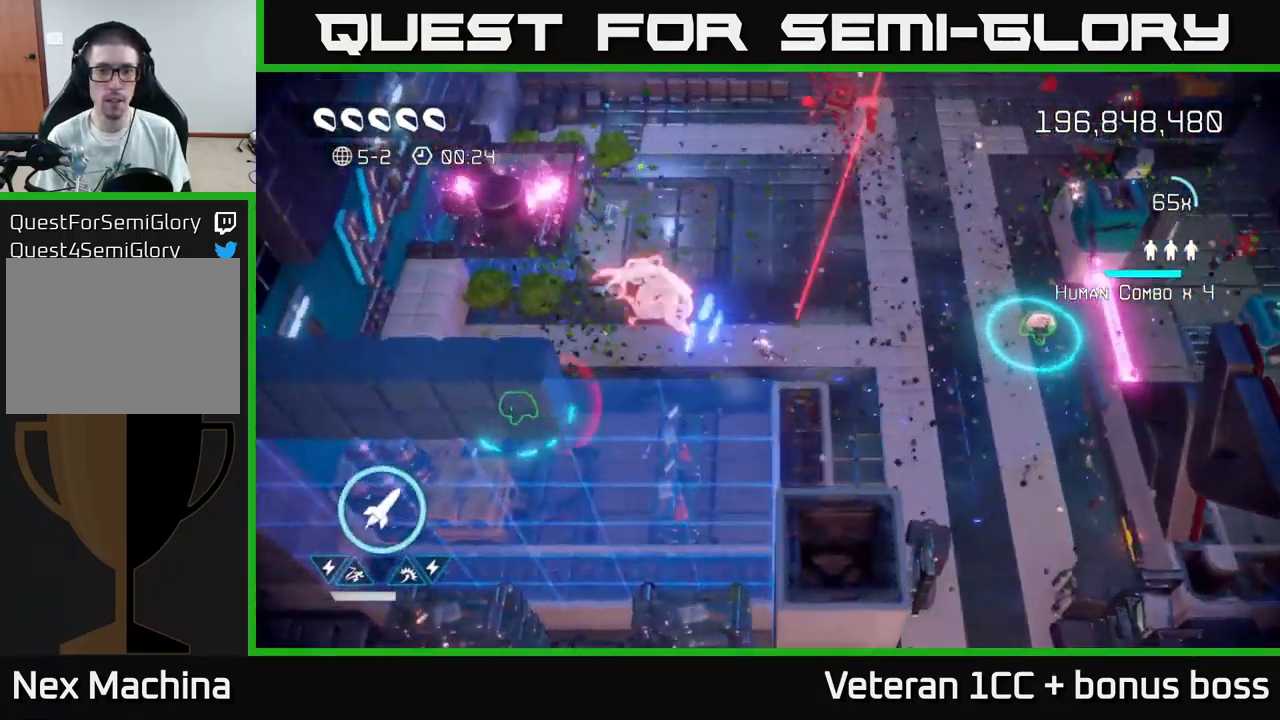
{"buttons": [], "left_stick": "down-left", "right_stick": "up-left", "events": [[17, "left_stick", "center"], [250, "left_stick", "left"], [367, "left_stick", "up-right"], [367, "right_stick", "up-left"], [483, "left_stick", "down-left"]]}
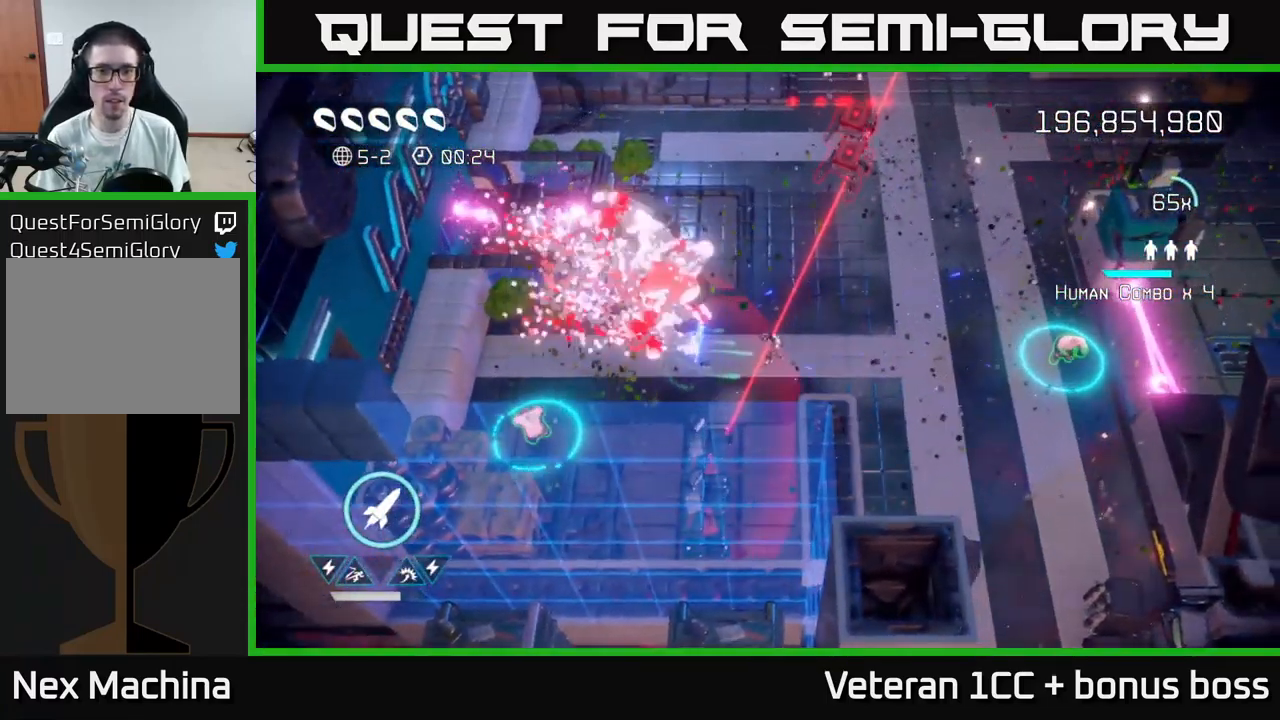
{"buttons": [], "left_stick": "down", "right_stick": "up-right", "events": [[117, "L2", "down"], [117, "left_stick", "left"], [117, "right_stick", "left"], [233, "L2", "up"], [233, "right_stick", "down-left"], [283, "L2", "down"], [350, "L2", "up"], [384, "right_stick", "up-right"], [467, "left_stick", "down"]]}
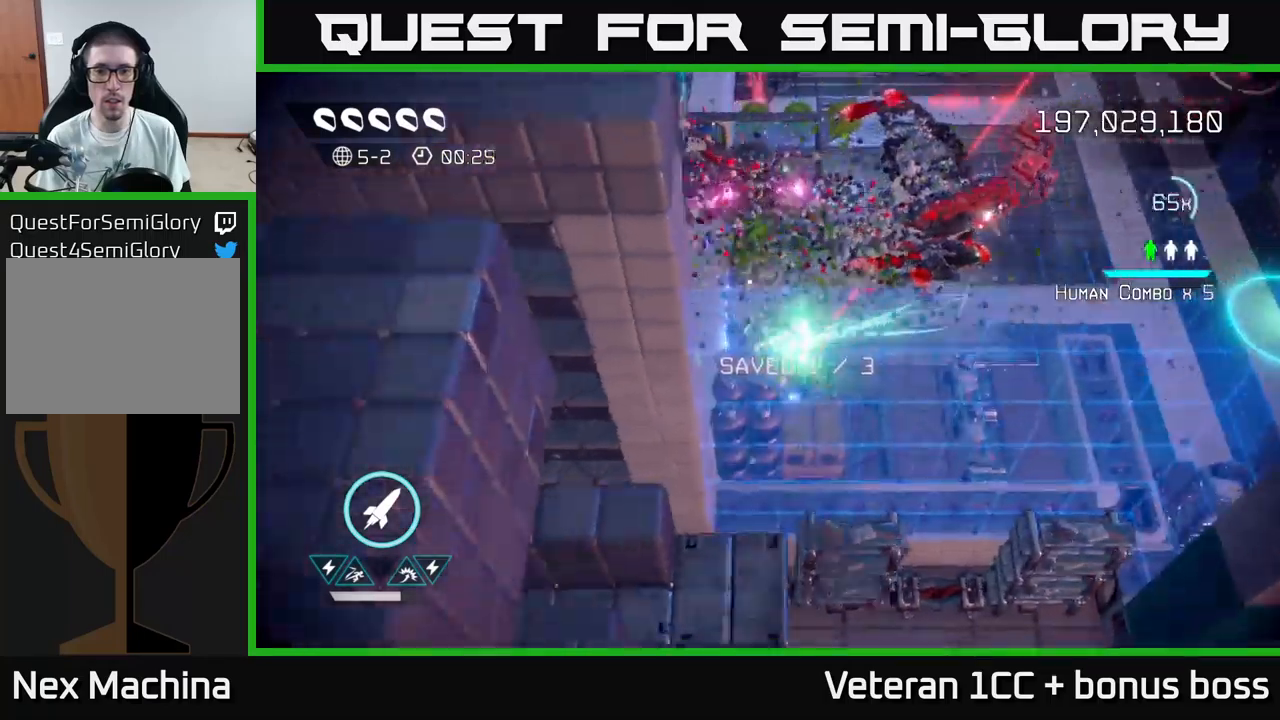
{"buttons": [], "left_stick": "right", "right_stick": "up-right", "events": [[34, "left_stick", "right"], [84, "left_stick", "up-right"], [317, "left_stick", "right"], [350, "R2", "down"], [467, "R2", "up"]]}
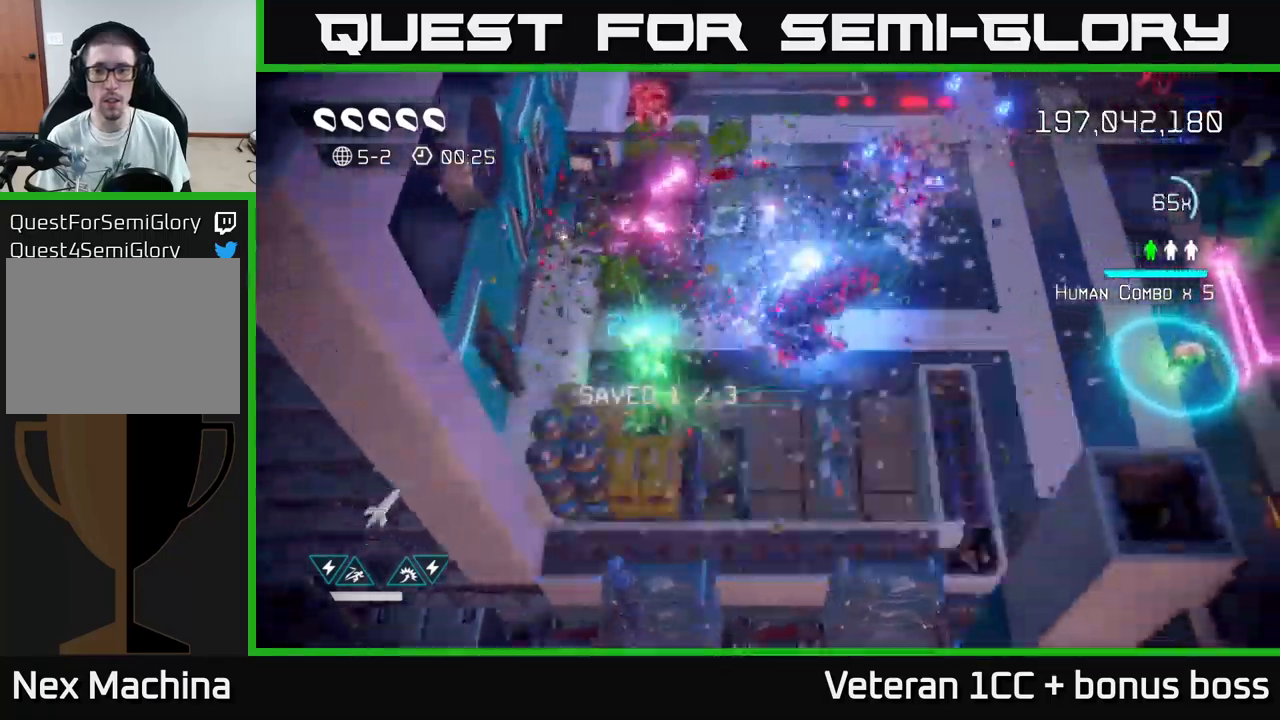
{"buttons": [], "left_stick": "right", "right_stick": "up-right", "events": [[167, "L2", "down"], [267, "L2", "up"]]}
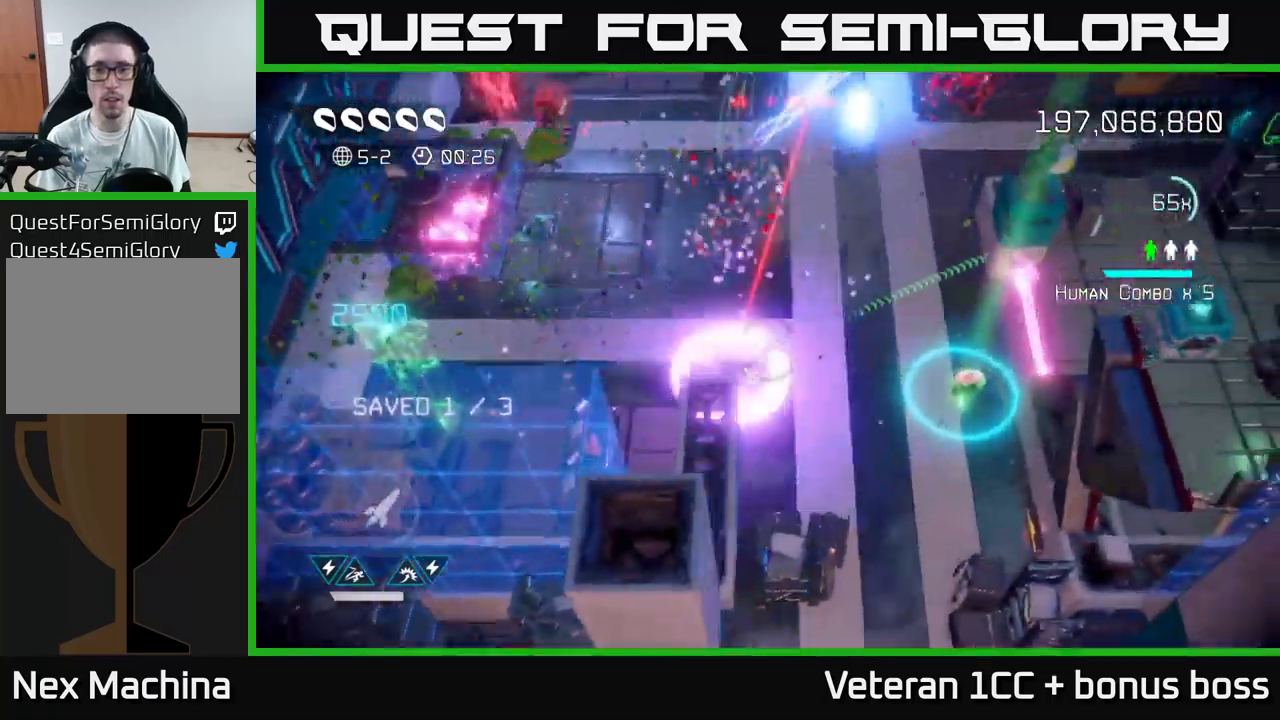
{"buttons": [], "left_stick": "up-right", "right_stick": "up", "events": [[117, "right_stick", "up"], [217, "left_stick", "up-right"]]}
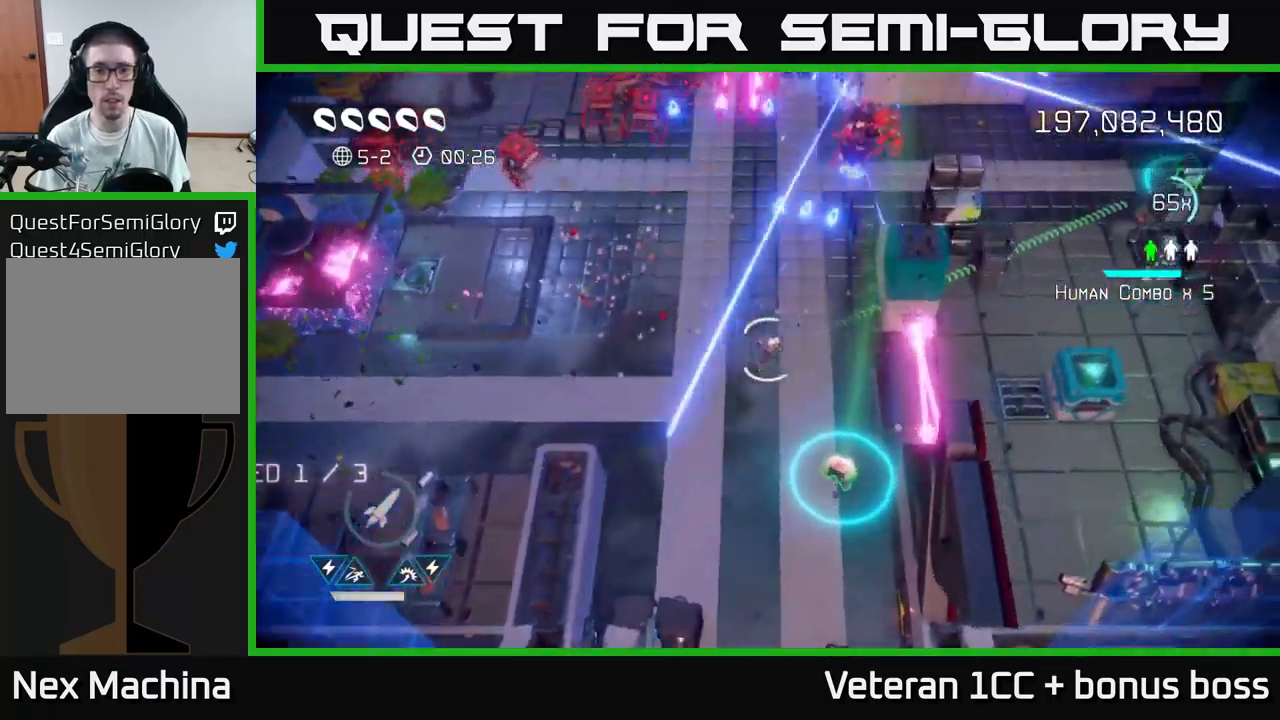
{"buttons": [], "left_stick": "up-right", "right_stick": "up", "events": []}
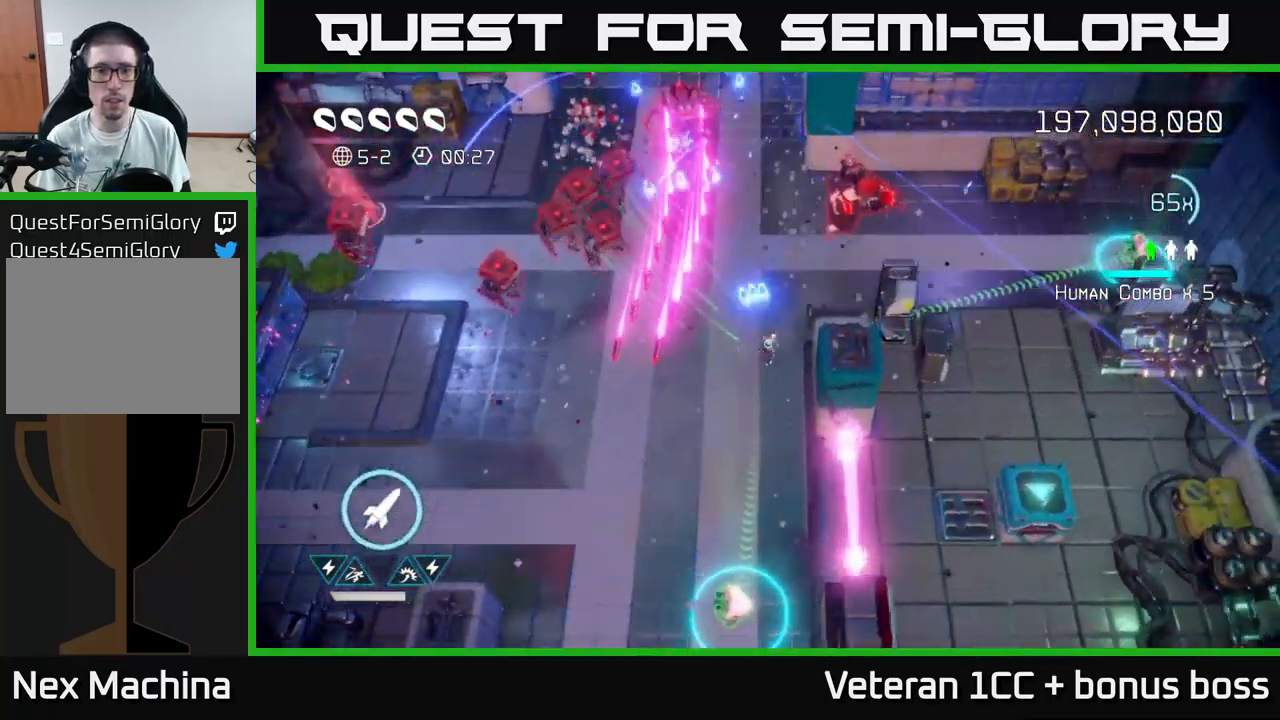
{"buttons": ["L2"], "left_stick": "down-left", "right_stick": "up", "events": [[17, "left_stick", "center"], [150, "left_stick", "down"], [417, "left_stick", "down-left"], [484, "L2", "down"]]}
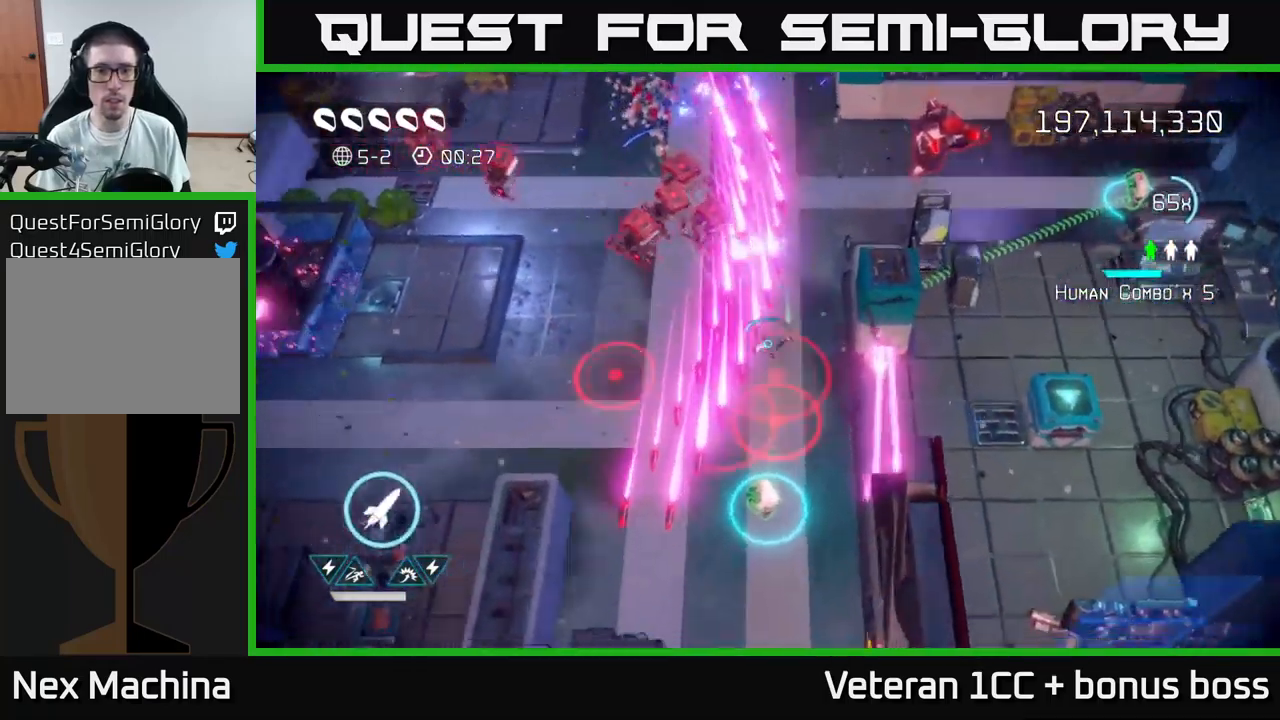
{"buttons": ["R2"], "left_stick": "down", "right_stick": "up", "events": [[50, "left_stick", "left"], [117, "L2", "up"], [400, "left_stick", "down"], [434, "R2", "down"]]}
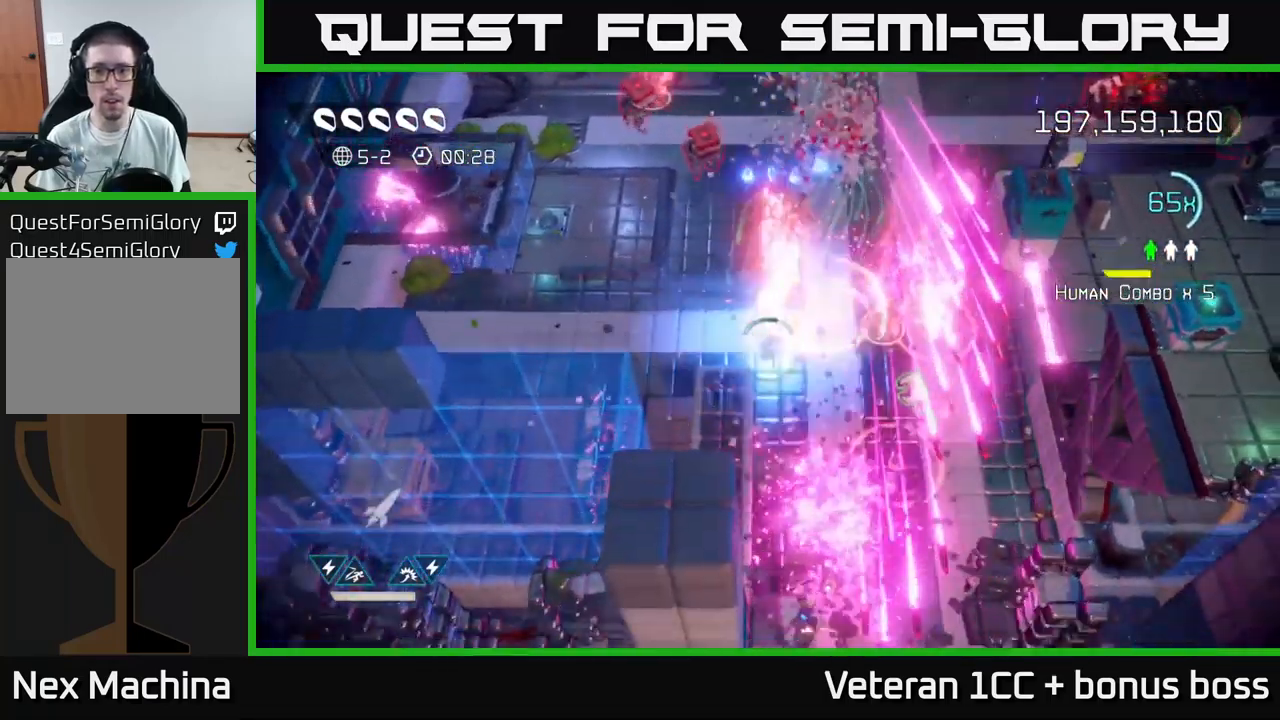
{"buttons": ["L2"], "left_stick": "up-left", "right_stick": "up", "events": [[34, "R2", "up"], [134, "left_stick", "down-right"], [300, "left_stick", "right"], [434, "L2", "down"], [484, "left_stick", "up-left"]]}
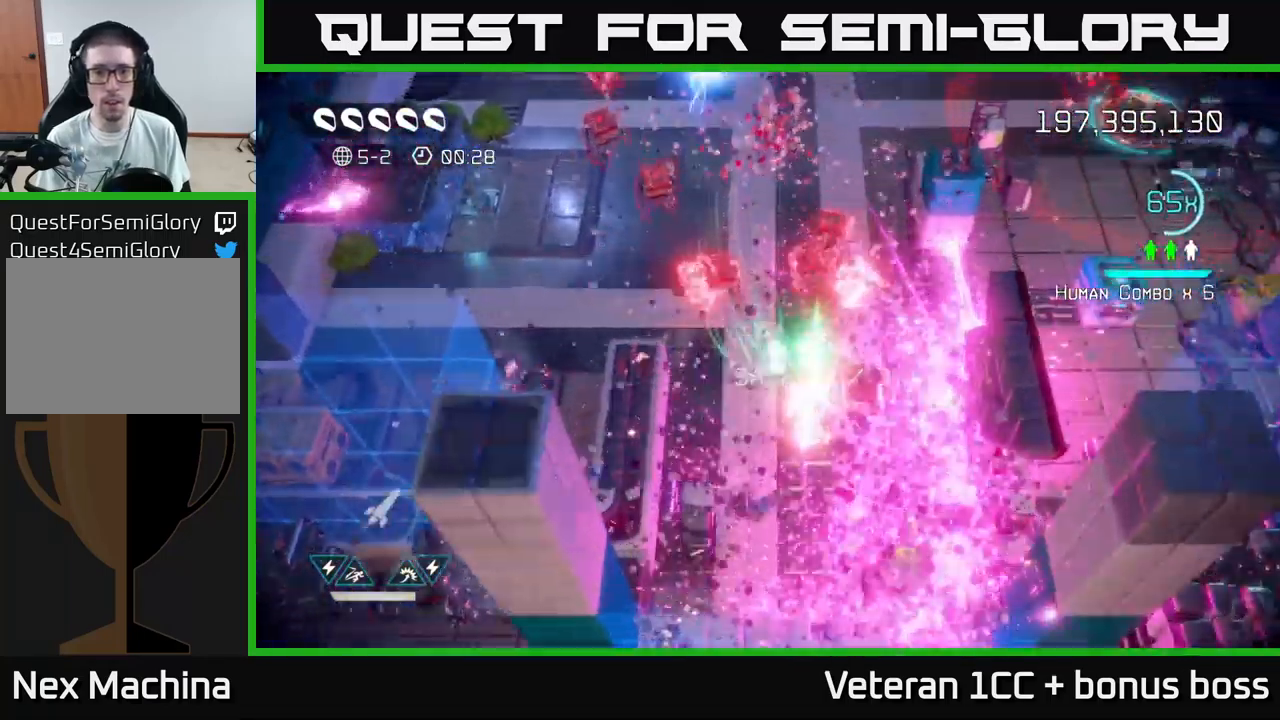
{"buttons": [], "left_stick": "left", "right_stick": "up", "events": [[67, "L2", "up"], [117, "left_stick", "left"], [184, "L2", "down"], [300, "L2", "up"]]}
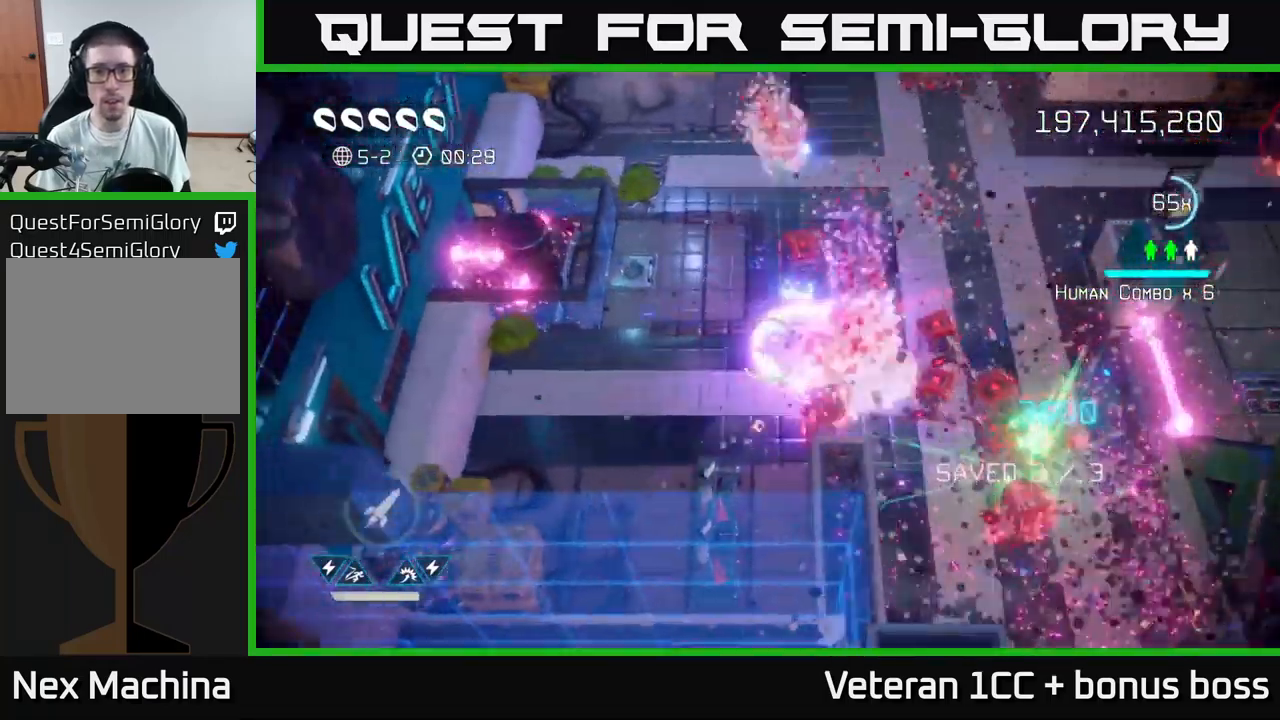
{"buttons": [], "left_stick": "up", "right_stick": "down-right", "events": [[50, "left_stick", "up-left"], [84, "right_stick", "up-right"], [267, "left_stick", "up"], [300, "right_stick", "down-right"]]}
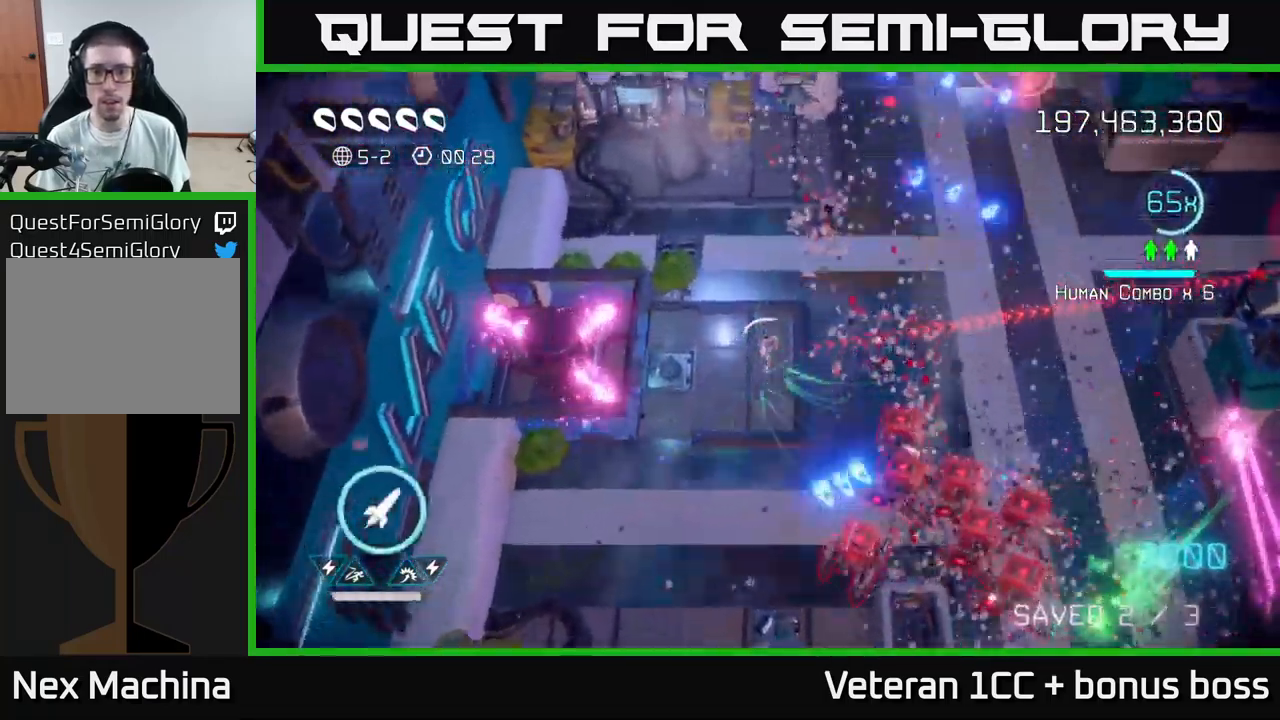
{"buttons": [], "left_stick": "up-right", "right_stick": "up-right", "events": [[134, "right_stick", "right"], [200, "left_stick", "up-right"], [267, "right_stick", "up-right"]]}
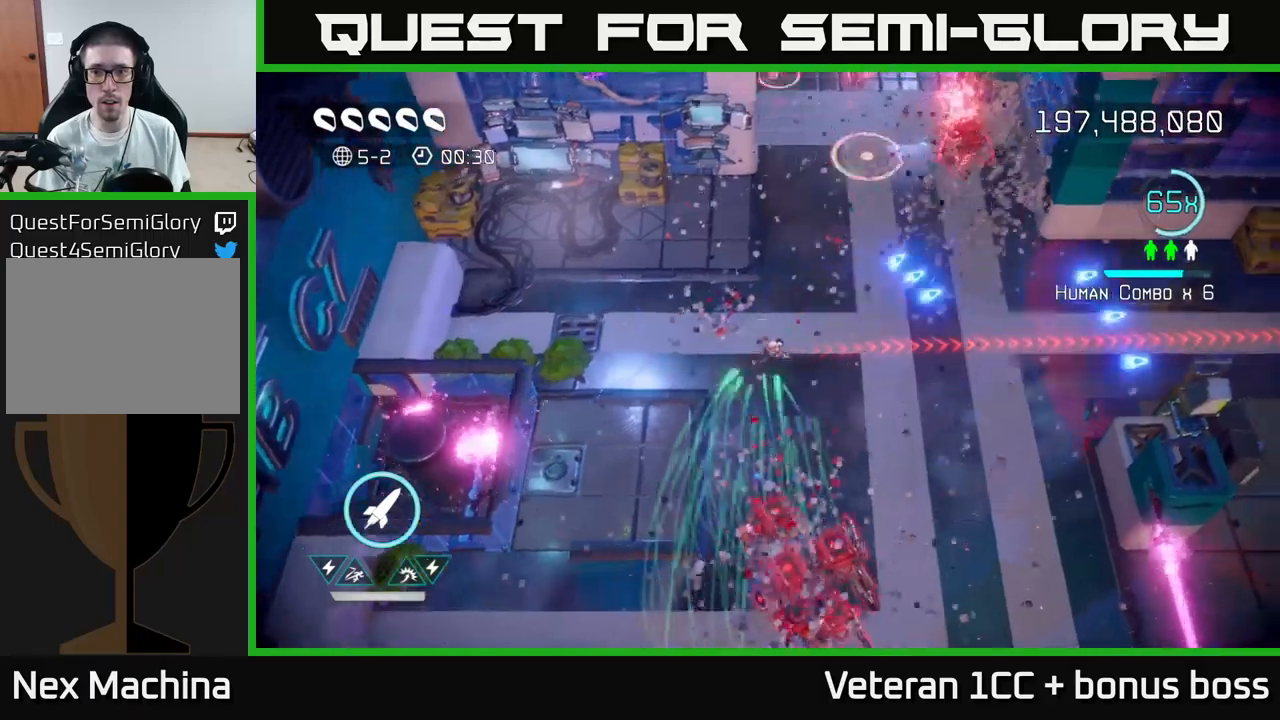
{"buttons": [], "left_stick": "up-right", "right_stick": "up-right", "events": []}
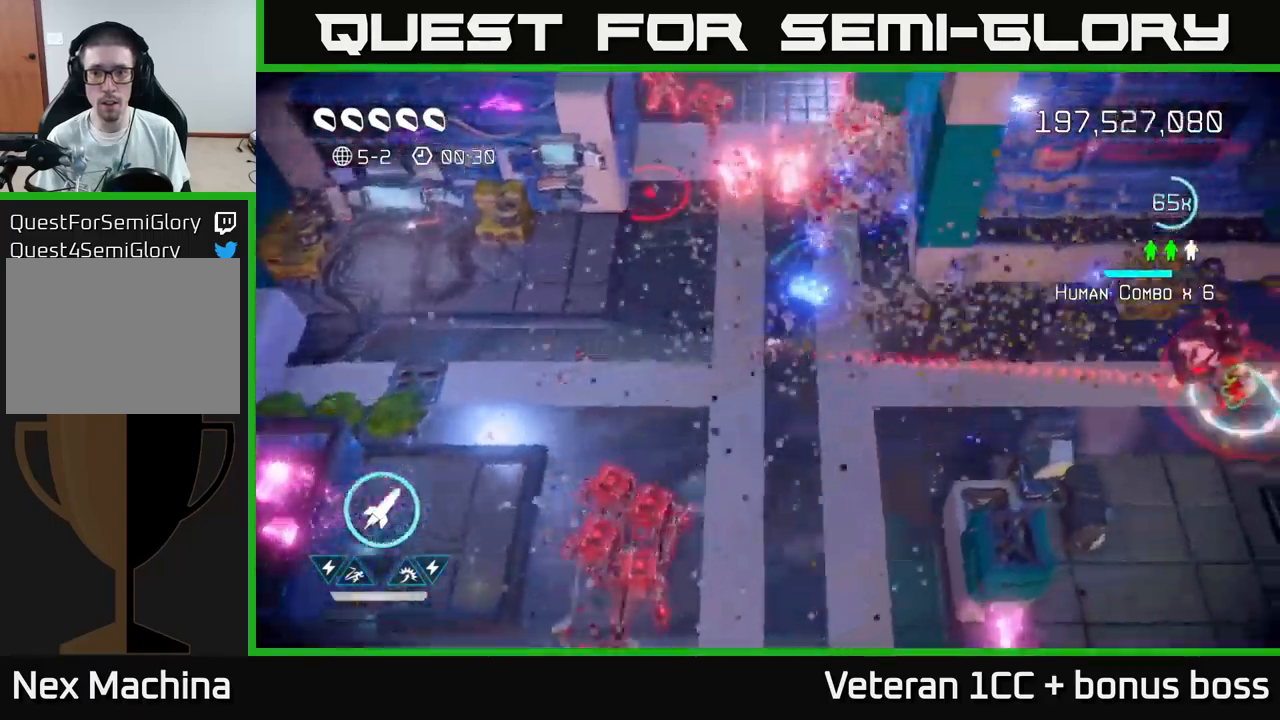
{"buttons": [], "left_stick": "right", "right_stick": "up-left", "events": [[17, "right_stick", "up"], [117, "left_stick", "right"], [217, "right_stick", "up-left"]]}
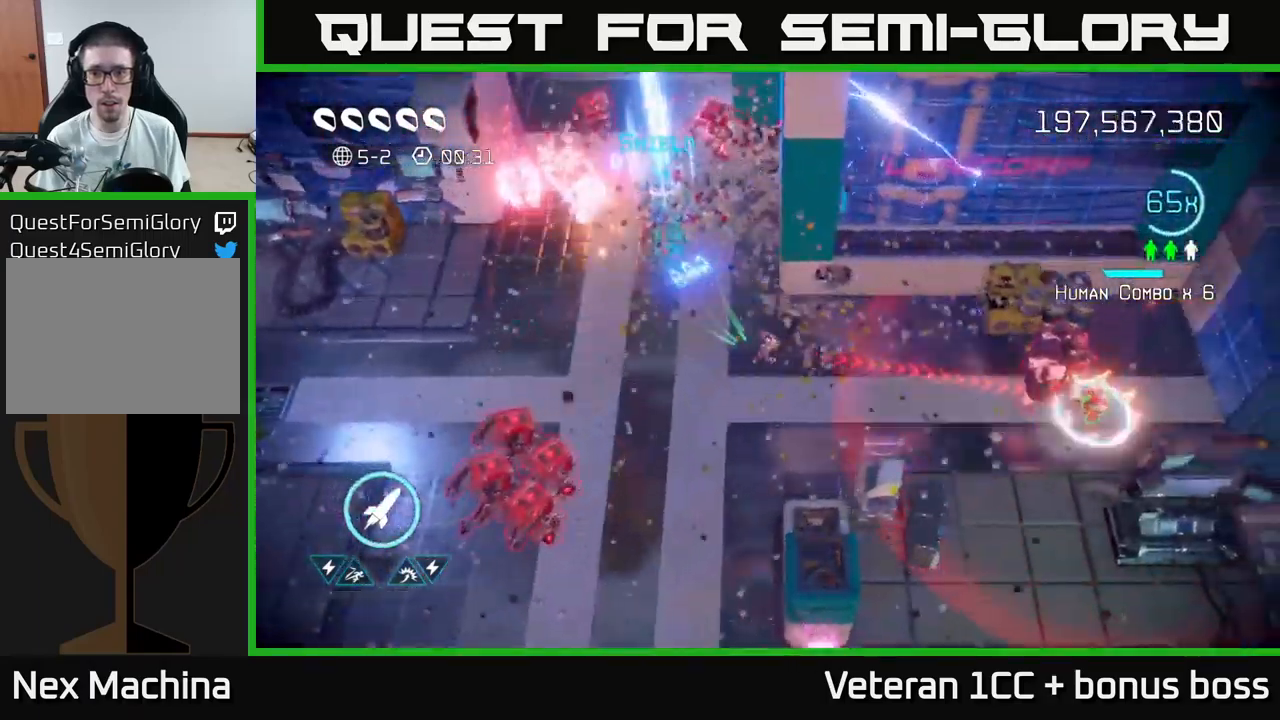
{"buttons": [], "left_stick": "down-right", "right_stick": "right", "events": [[33, "right_stick", "up-right"], [100, "right_stick", "right"], [150, "R2", "down"], [250, "R2", "up"], [333, "left_stick", "down-right"]]}
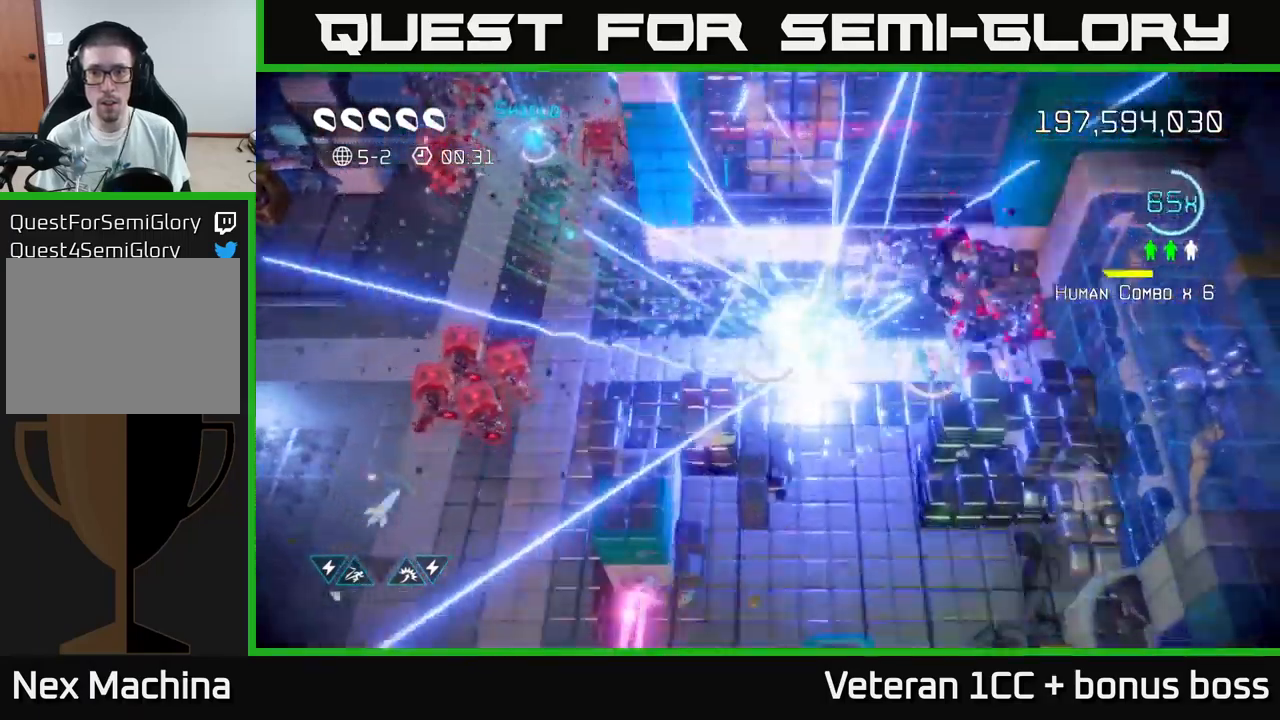
{"buttons": [], "left_stick": "right", "right_stick": "down", "events": [[50, "right_stick", "up-right"], [67, "left_stick", "up-right"], [167, "right_stick", "up"], [267, "left_stick", "center"], [333, "right_stick", "right"], [367, "left_stick", "right"], [483, "right_stick", "down"]]}
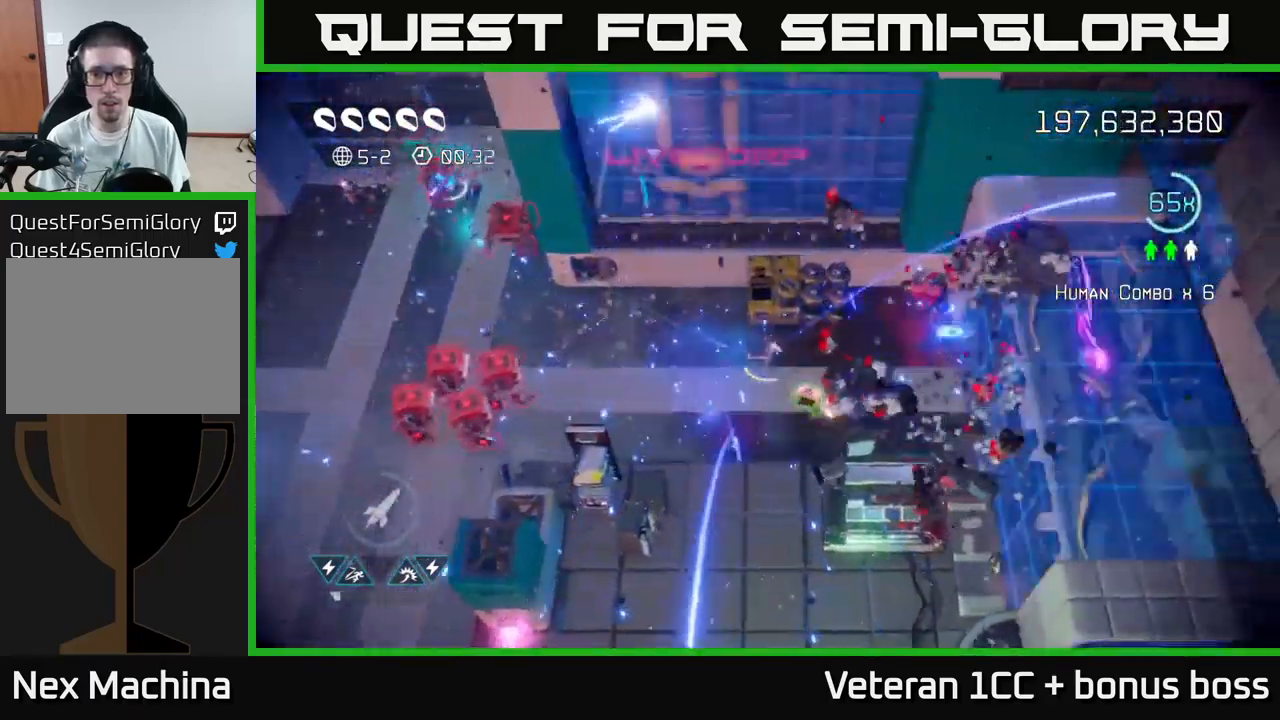
{"buttons": [], "left_stick": "left", "right_stick": "left", "events": [[50, "right_stick", "left"], [150, "left_stick", "left"]]}
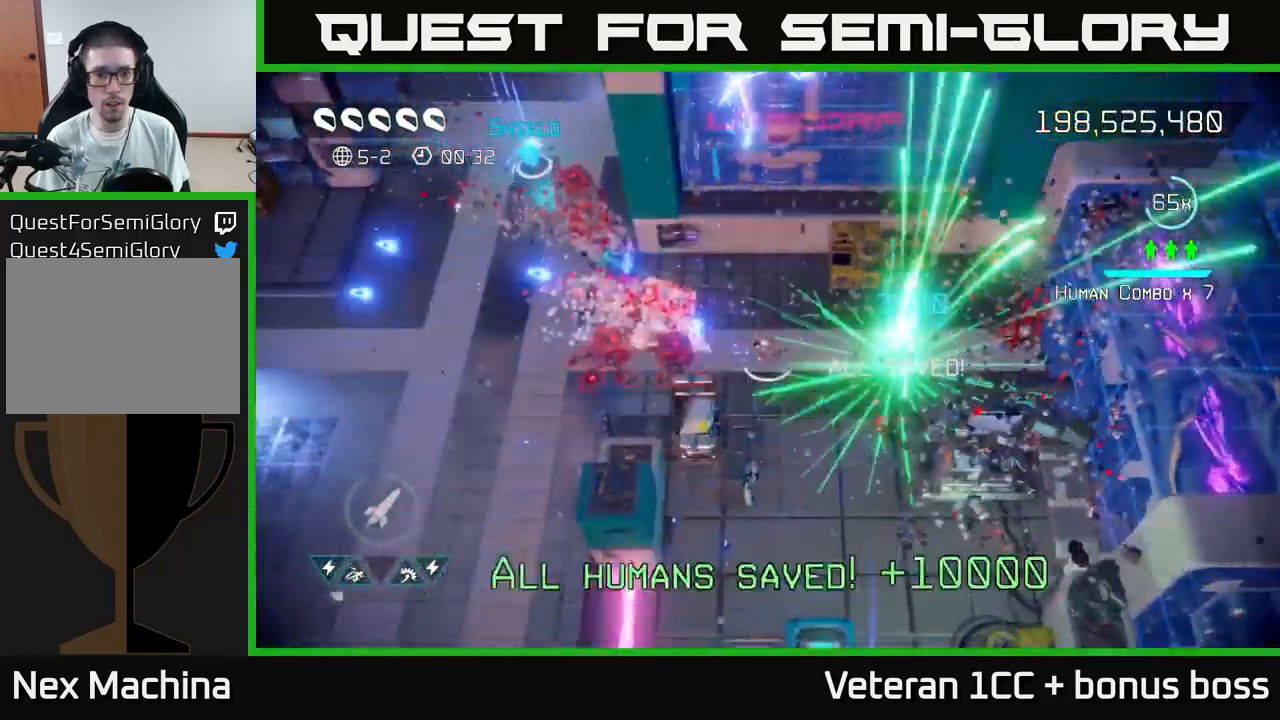
{"buttons": [], "left_stick": "up-left", "right_stick": "up", "events": [[33, "right_stick", "up-left"], [233, "L2", "down"], [250, "left_stick", "up-left"], [367, "L2", "up"], [417, "right_stick", "up"]]}
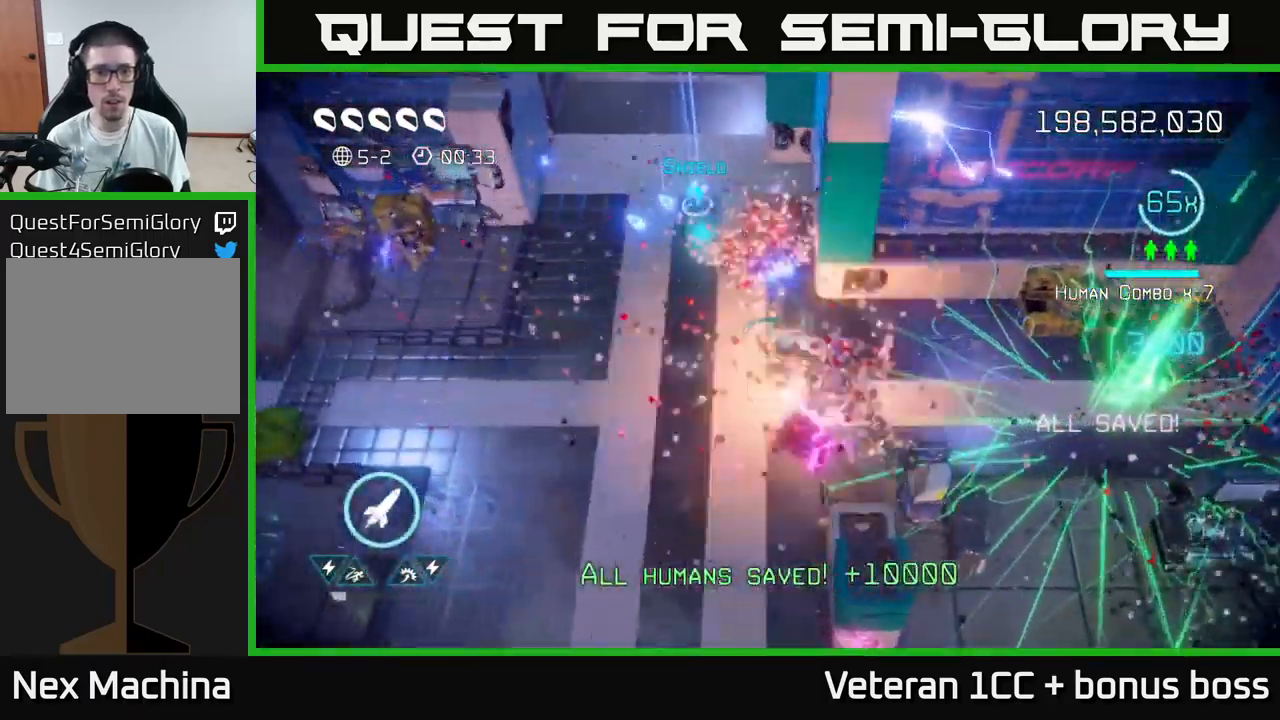
{"buttons": [], "left_stick": "up", "right_stick": "up", "events": [[283, "left_stick", "up"]]}
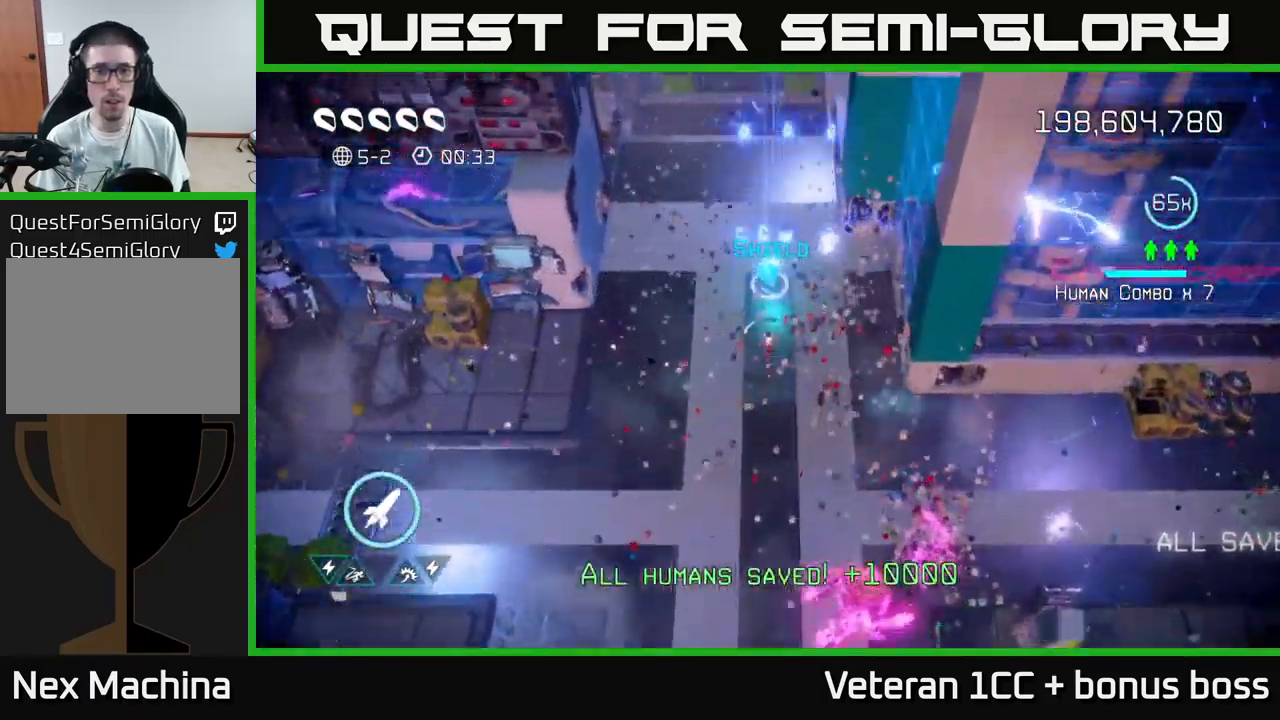
{"buttons": [], "left_stick": "up", "right_stick": "up", "events": []}
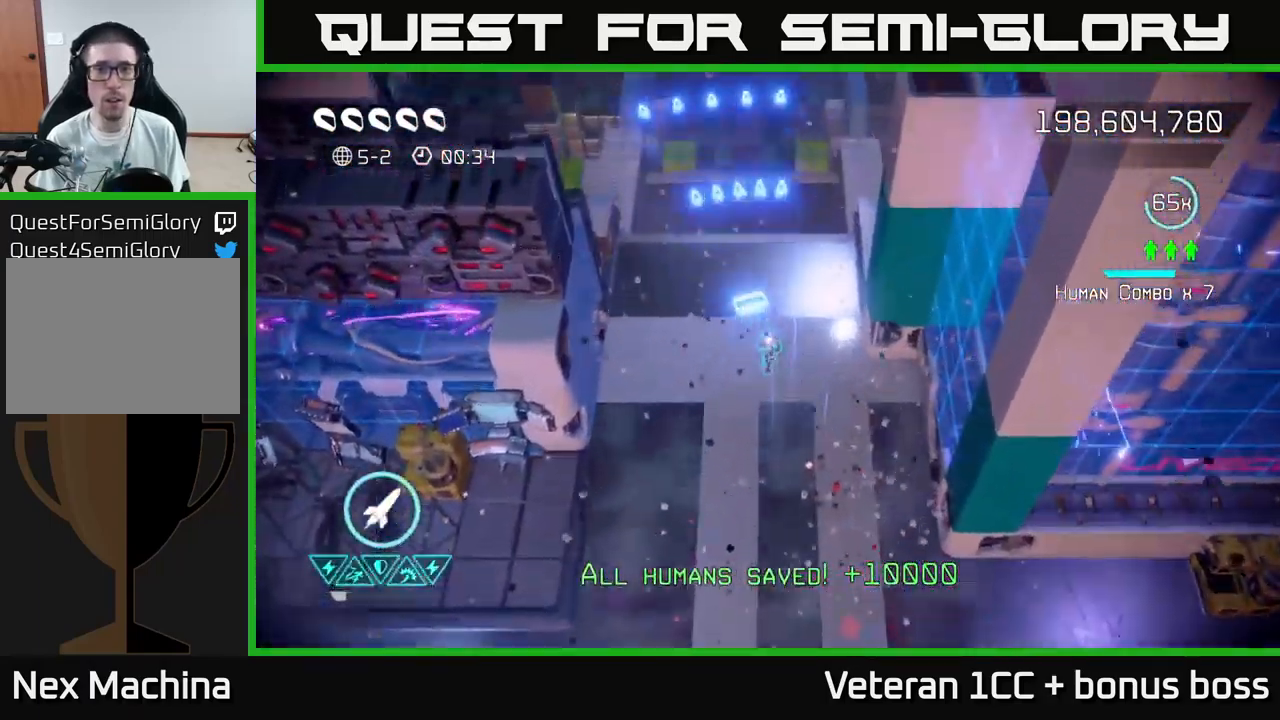
{"buttons": [], "left_stick": "down", "right_stick": "down-right", "events": [[100, "right_stick", "down"], [150, "left_stick", "down-left"], [283, "left_stick", "down"], [283, "right_stick", "down-right"]]}
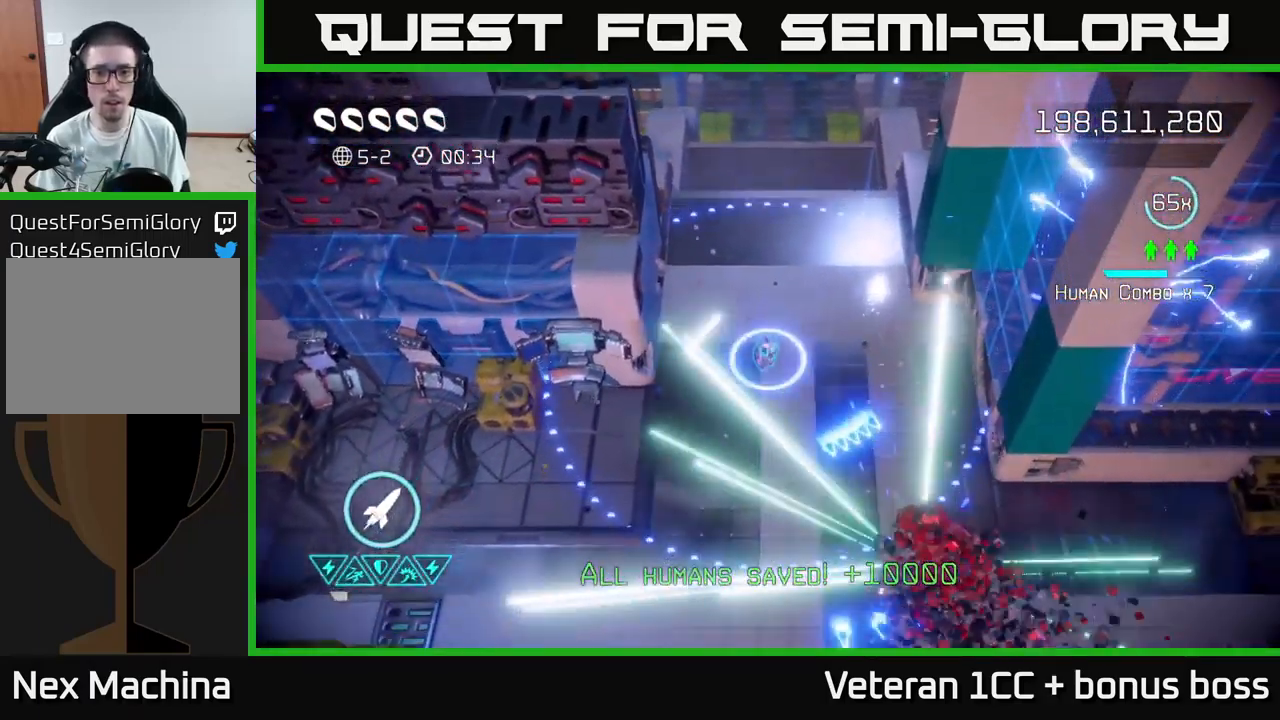
{"buttons": [], "left_stick": "down", "right_stick": "down", "events": [[233, "right_stick", "down"]]}
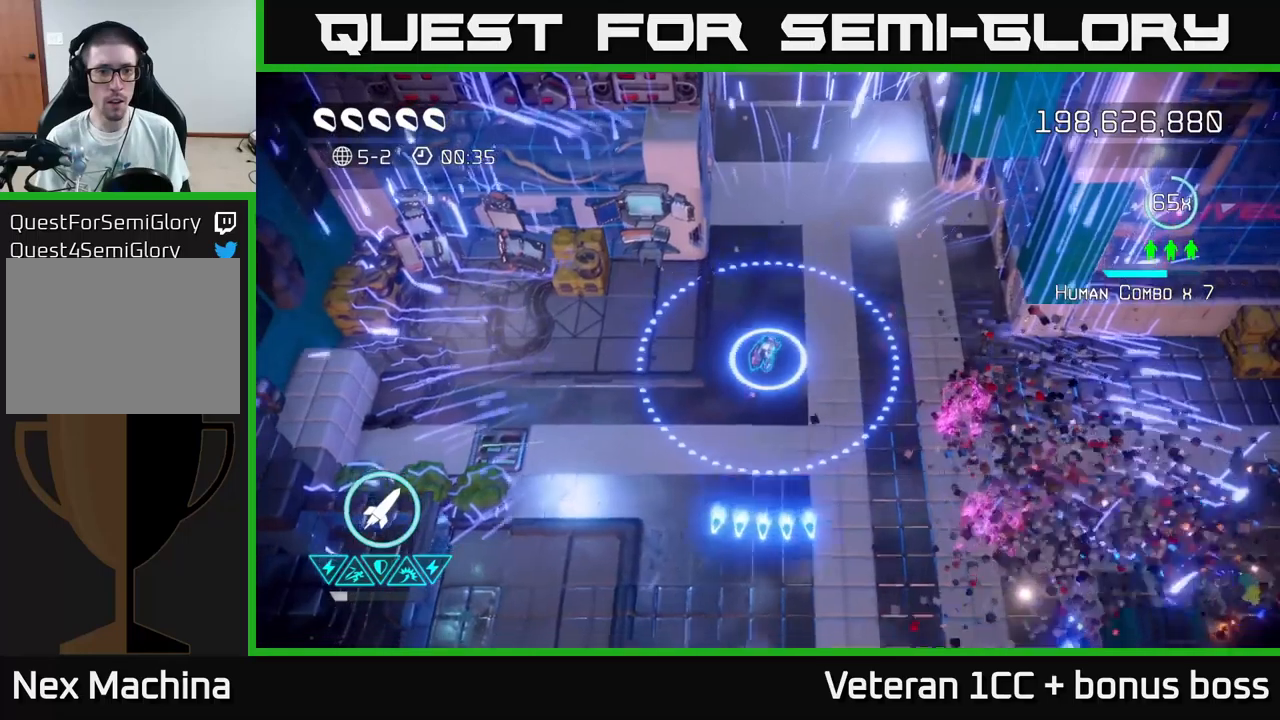
{"buttons": [], "left_stick": "down", "right_stick": "center", "events": [[117, "right_stick", "down-right"], [317, "right_stick", "center"]]}
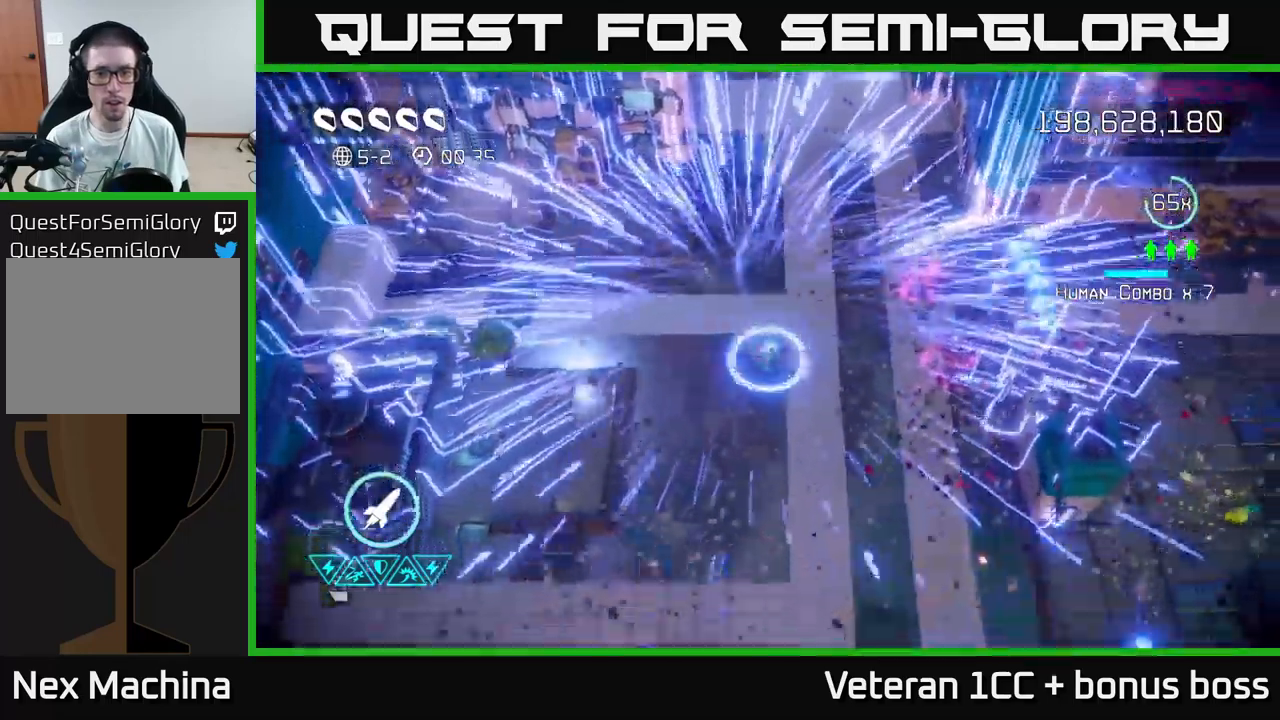
{"buttons": [], "left_stick": "center", "right_stick": "center", "events": [[33, "left_stick", "down-right"], [133, "L2", "down"], [300, "L2", "up"], [417, "left_stick", "center"]]}
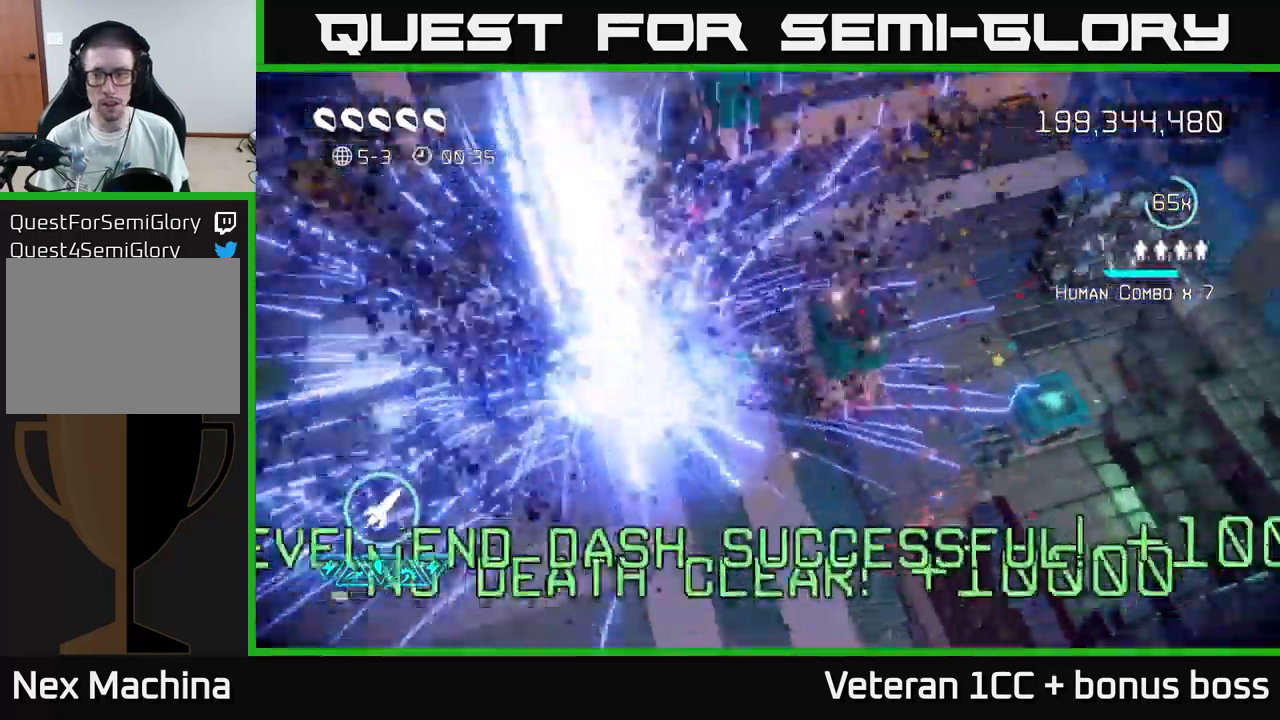
{"buttons": [], "left_stick": "center", "right_stick": "center", "events": []}
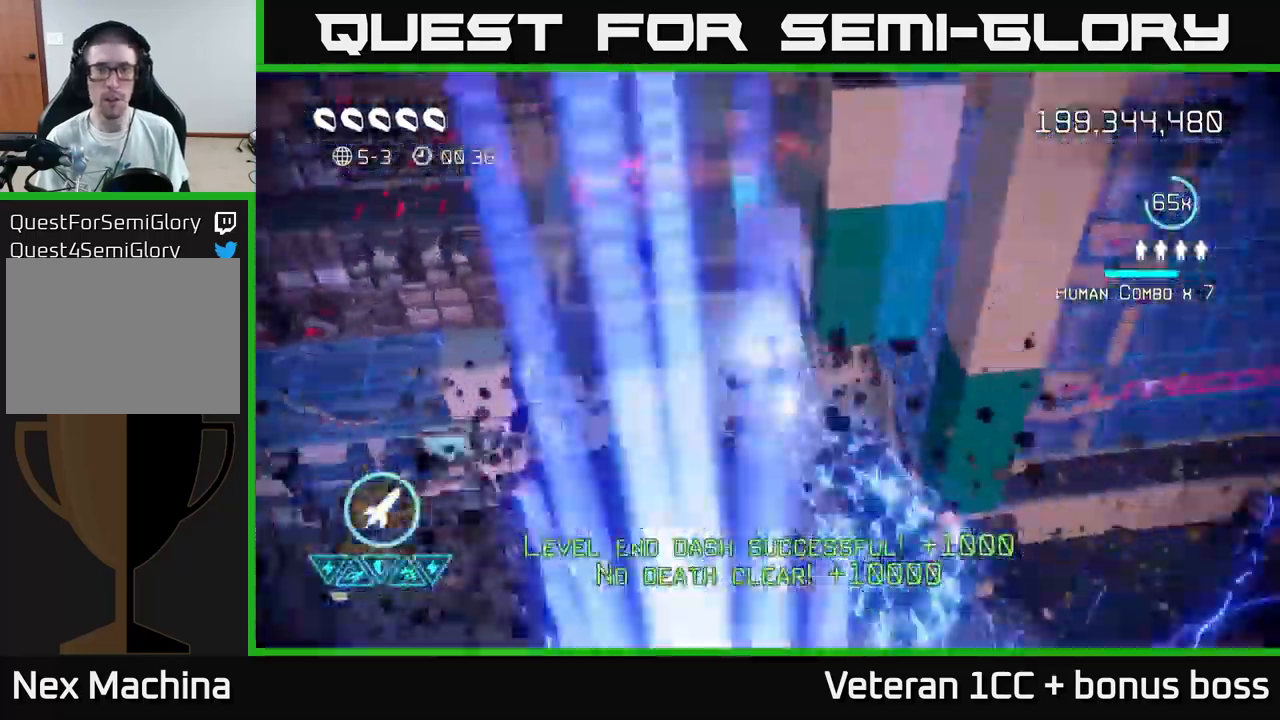
{"buttons": [], "left_stick": "up-right", "right_stick": "up", "events": [[350, "right_stick", "up"], [417, "left_stick", "up-right"]]}
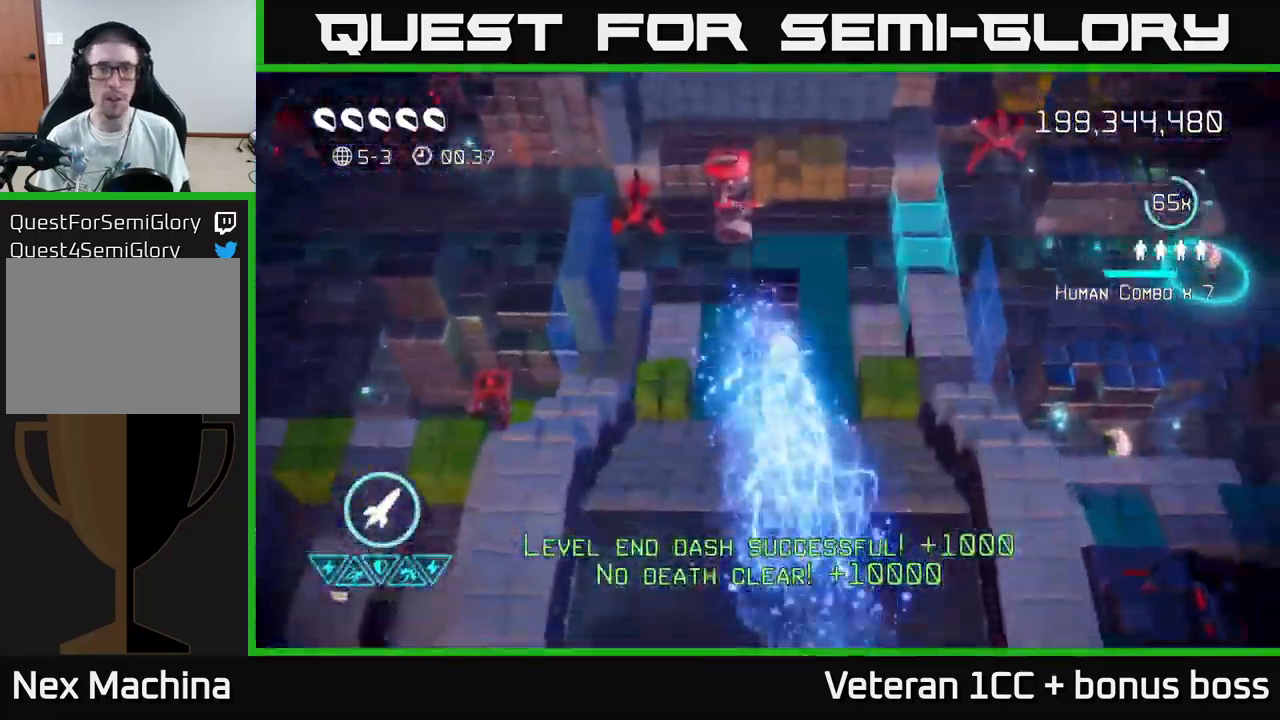
{"buttons": [], "left_stick": "up", "right_stick": "up-left", "events": [[83, "right_stick", "up-left"], [250, "left_stick", "up"]]}